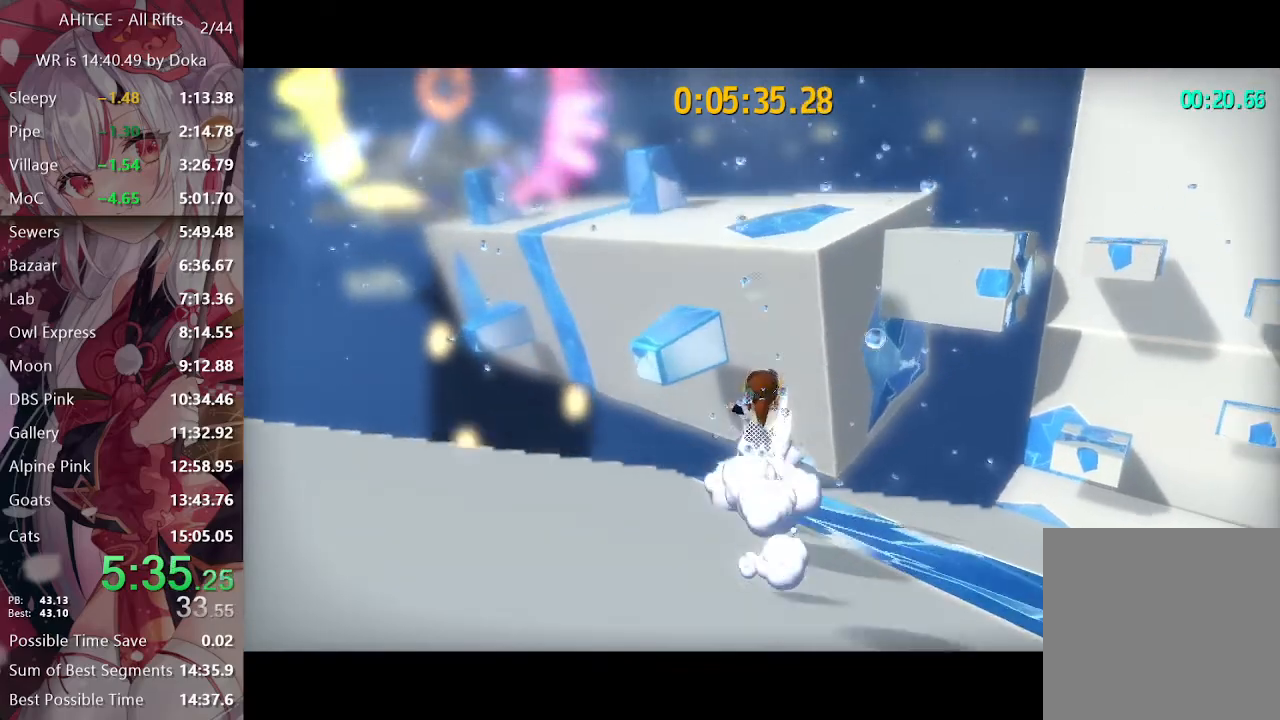
Gameplay with a controller (Xbox layout); each line is a JSON object with the inputs held at the frame after it. "events" lists button and stick changes between this image and that frame as [ms after this image, input, new state], when the widget could be followed in between.
{"buttons": ["L2"], "left_stick": "up", "right_stick": "center", "events": [[17, "A", "down"], [50, "A", "up"], [167, "A", "down"], [450, "A", "up"]]}
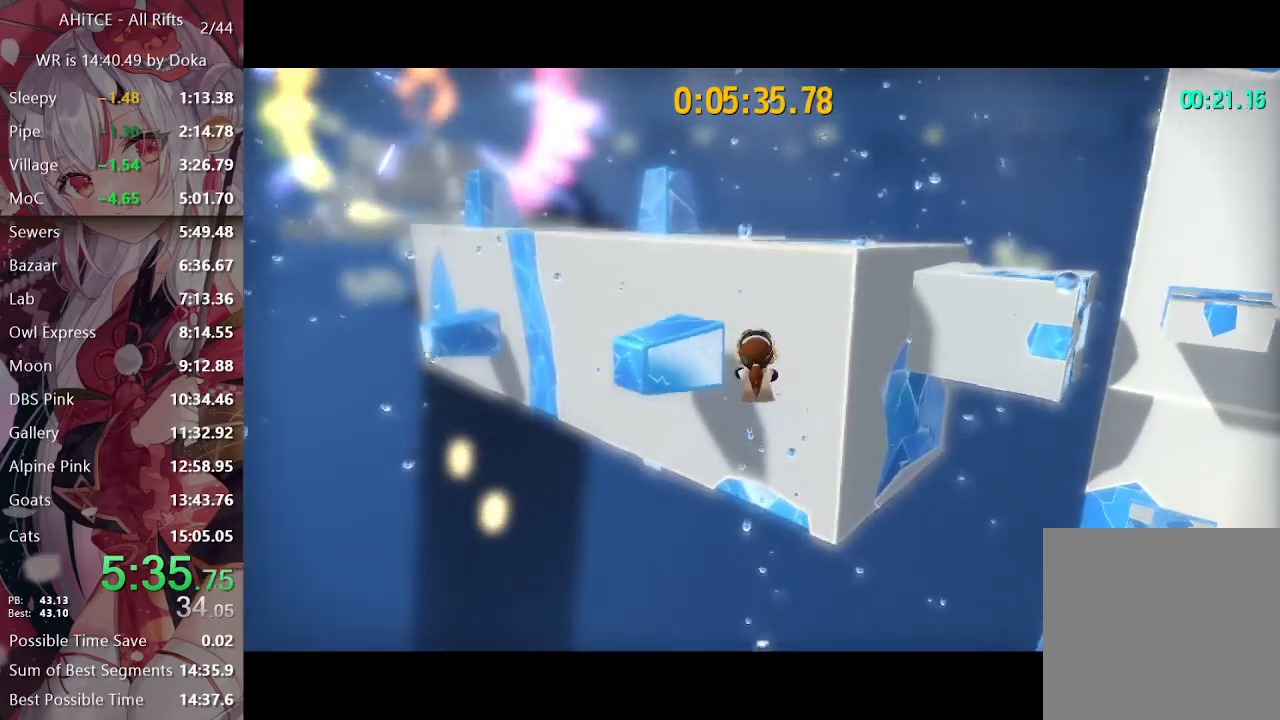
{"buttons": ["R2"], "left_stick": "up", "right_stick": "center", "events": [[500, "L2", "up"], [500, "R2", "down"]]}
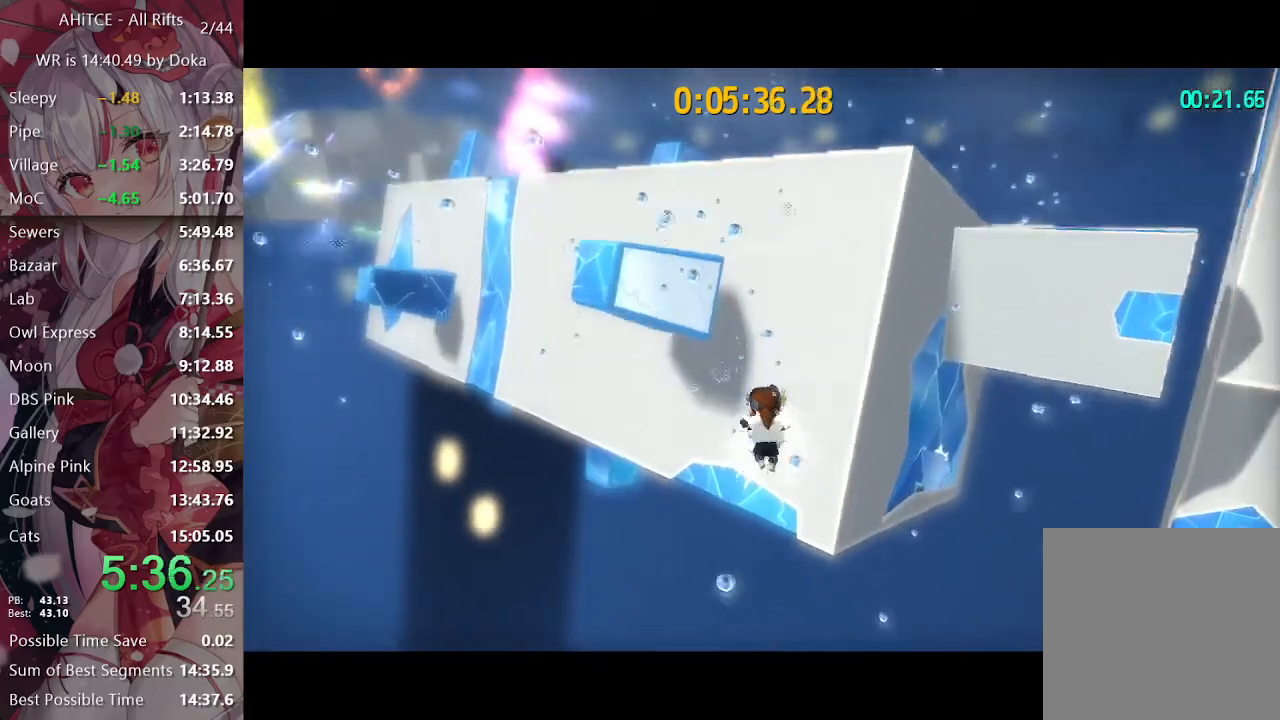
{"buttons": ["L2"], "left_stick": "up", "right_stick": "center", "events": [[117, "R2", "up"], [167, "right_stick", "left"], [183, "L2", "down"], [317, "right_stick", "center"]]}
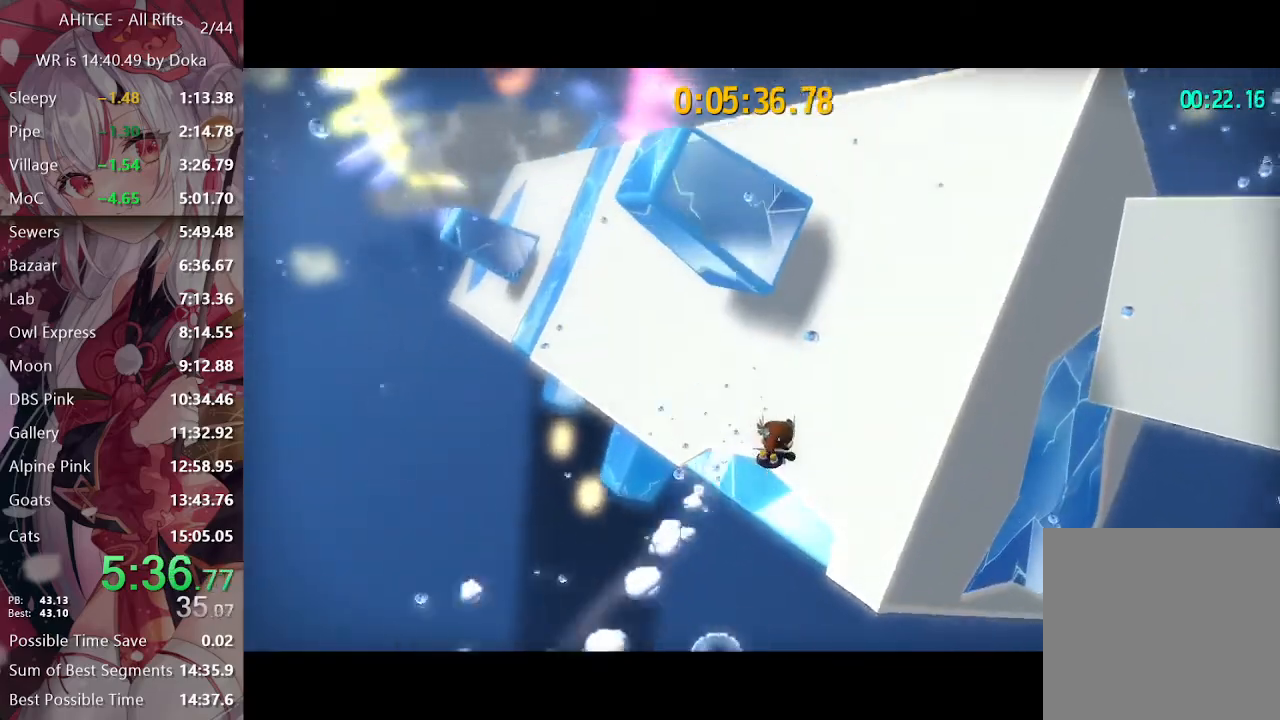
{"buttons": ["L2"], "left_stick": "up", "right_stick": "left", "events": [[233, "R2", "down"], [350, "R2", "up"], [383, "right_stick", "down-left"], [450, "right_stick", "left"]]}
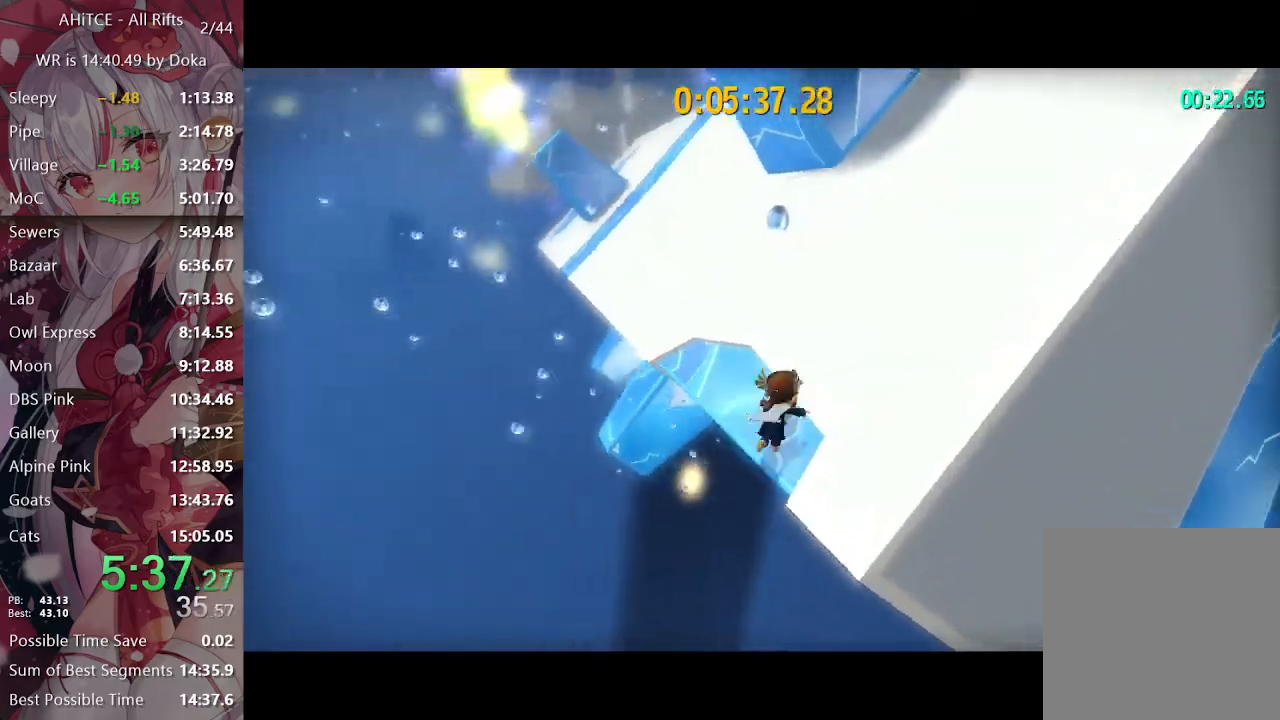
{"buttons": ["L2", "R2"], "left_stick": "up", "right_stick": "center", "events": [[83, "right_stick", "center"], [217, "R2", "down"], [317, "R2", "up"], [450, "R2", "down"]]}
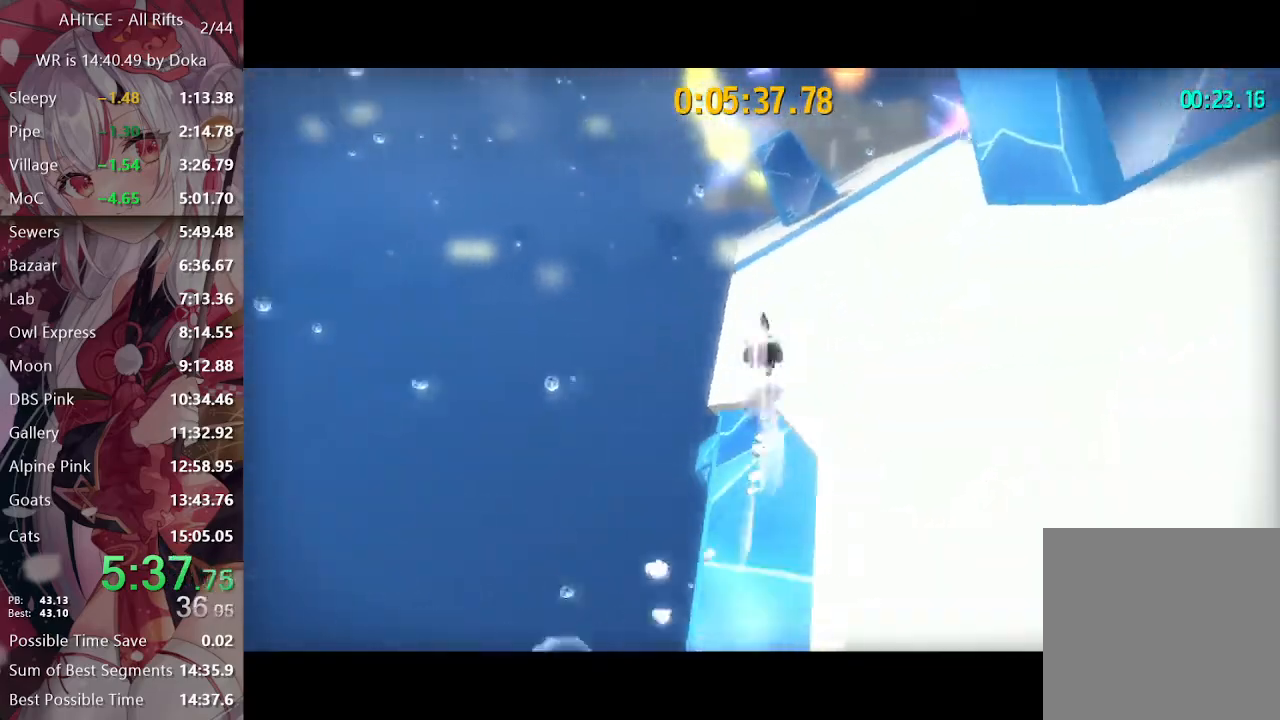
{"buttons": ["L2", "R2"], "left_stick": "up", "right_stick": "center", "events": [[67, "R2", "up"], [200, "R2", "down"], [333, "R2", "up"], [433, "R2", "down"]]}
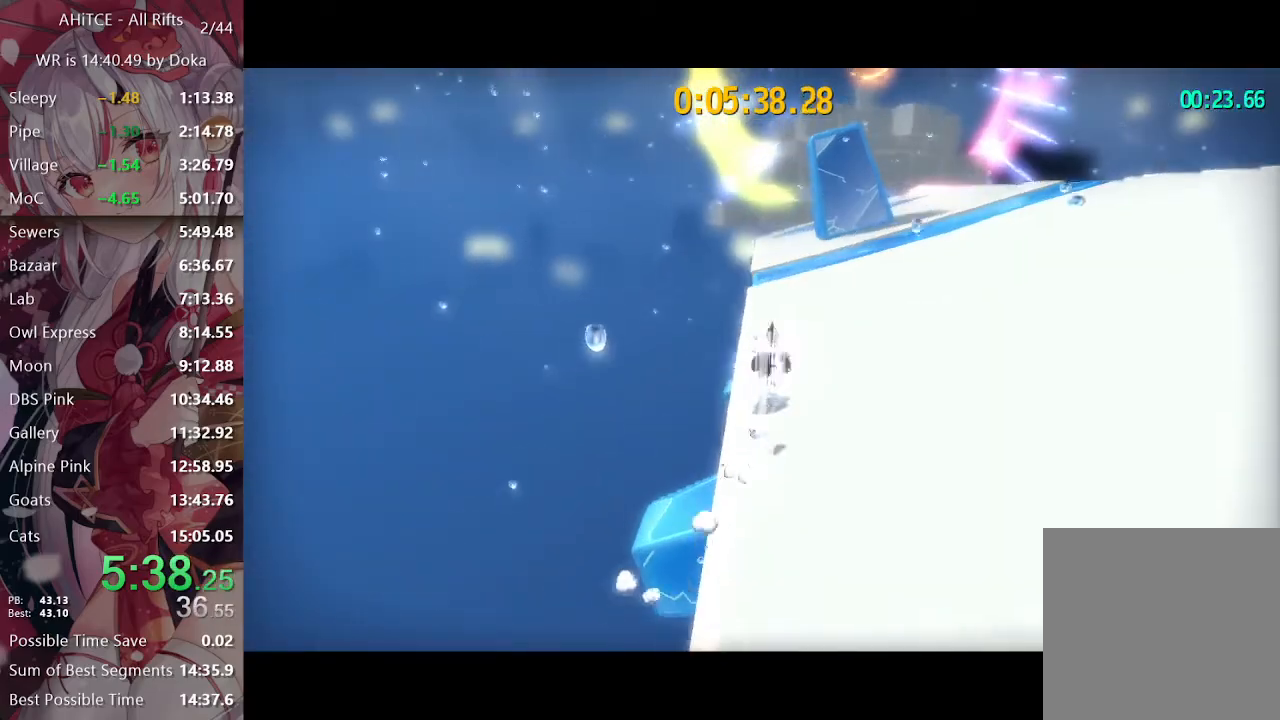
{"buttons": ["L2", "R2"], "left_stick": "up", "right_stick": "center", "events": [[67, "R2", "up"], [200, "R2", "down"], [333, "R2", "up"], [433, "R2", "down"]]}
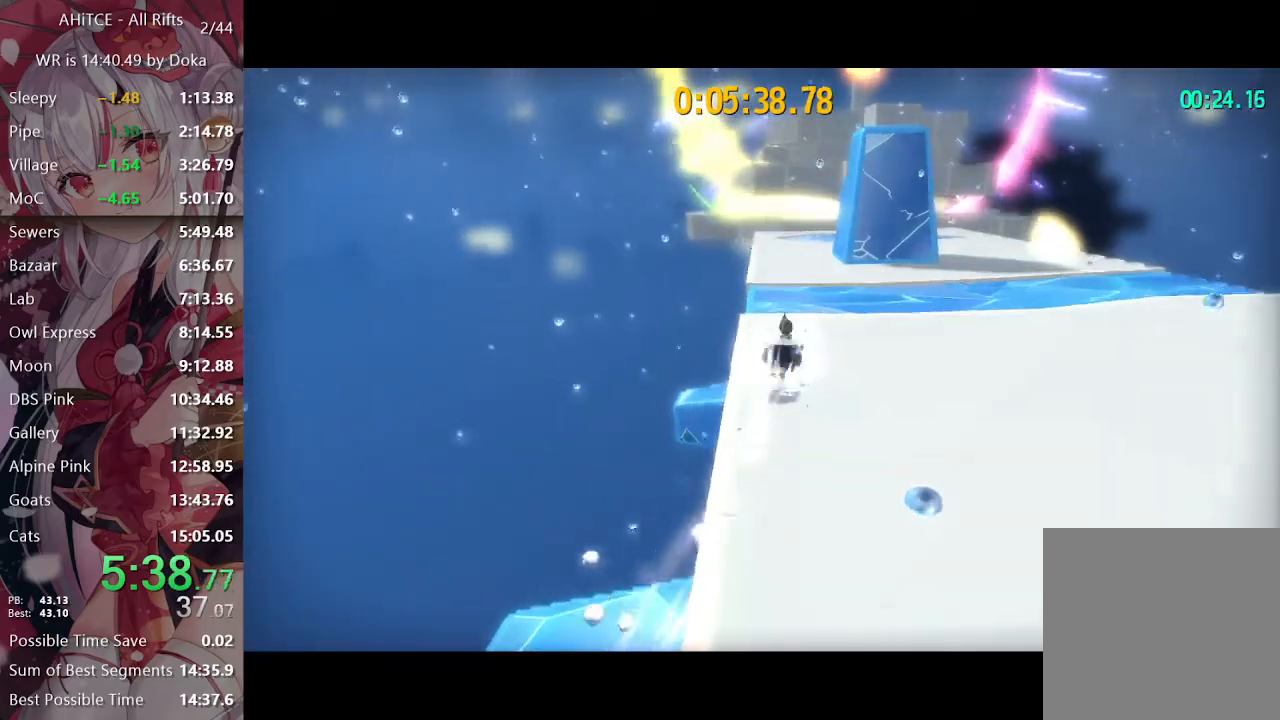
{"buttons": ["L2", "R2"], "left_stick": "up", "right_stick": "center", "events": [[83, "R2", "up"], [217, "R2", "down"], [383, "R2", "up"], [500, "R2", "down"]]}
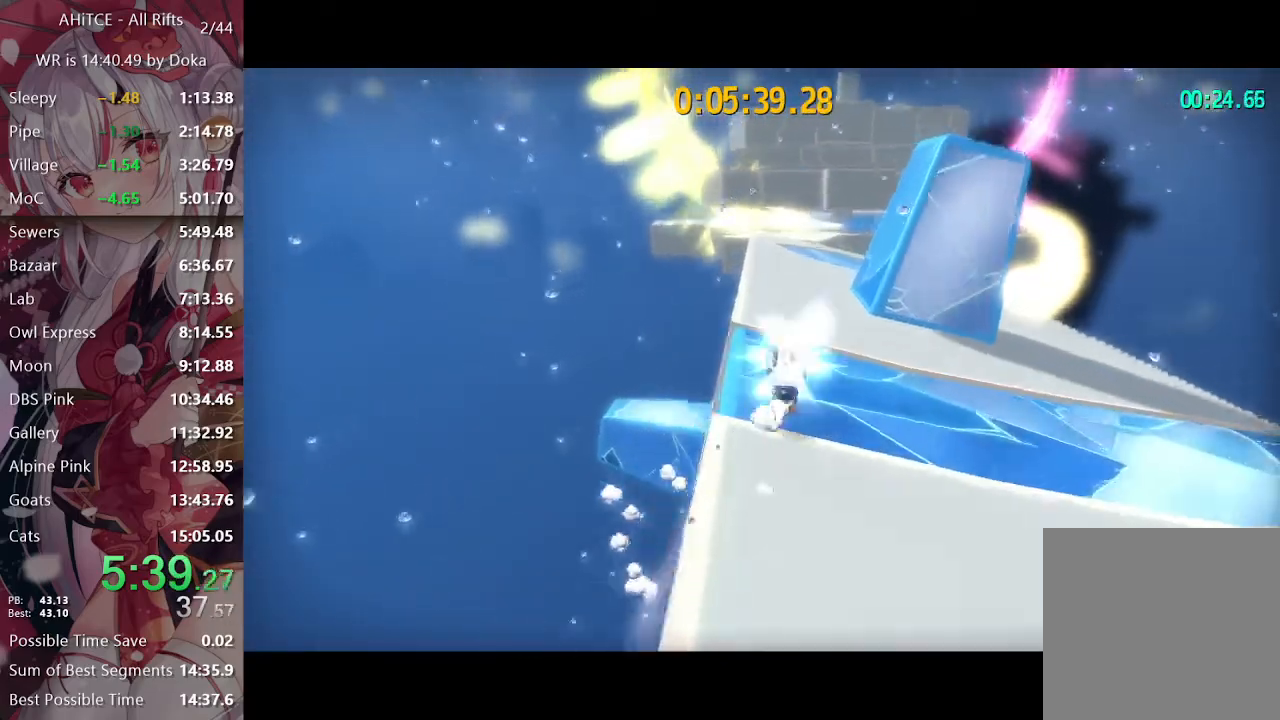
{"buttons": ["L2", "R2"], "left_stick": "up", "right_stick": "center", "events": [[167, "R2", "up"], [317, "R2", "down"]]}
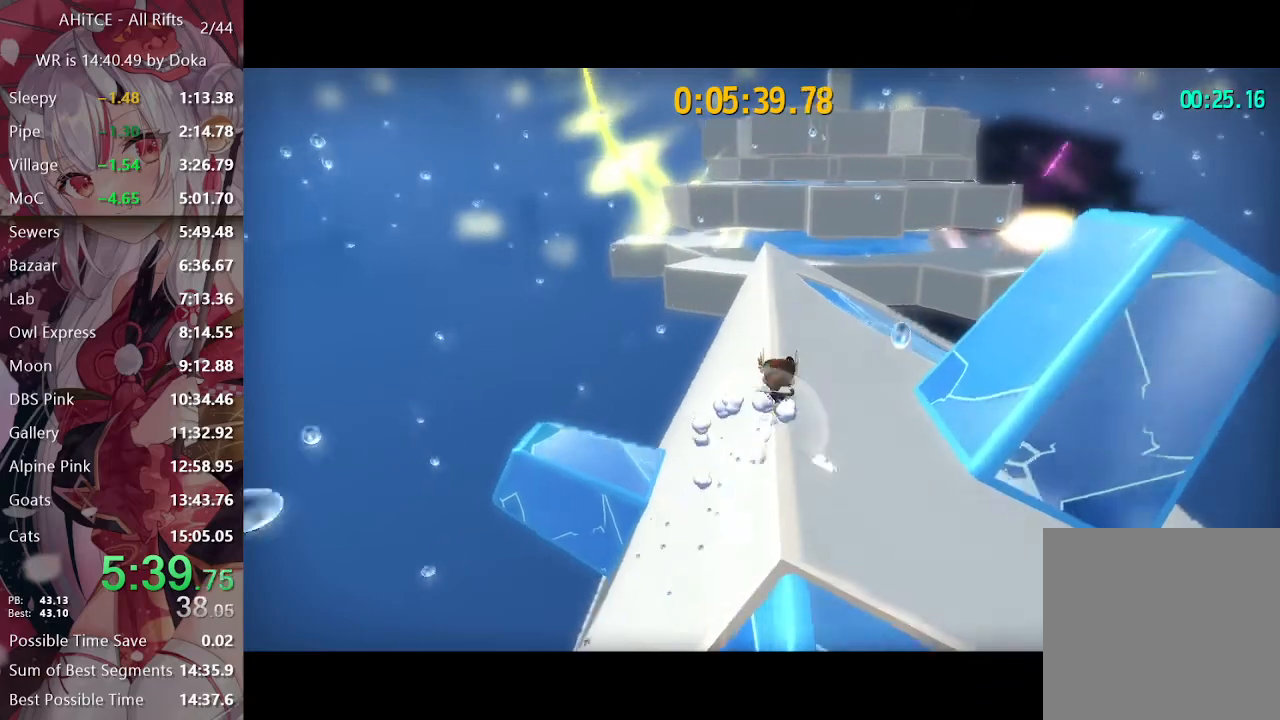
{"buttons": ["L2"], "left_stick": "up", "right_stick": "center", "events": [[33, "R2", "up"], [133, "R2", "down"], [283, "R2", "up"]]}
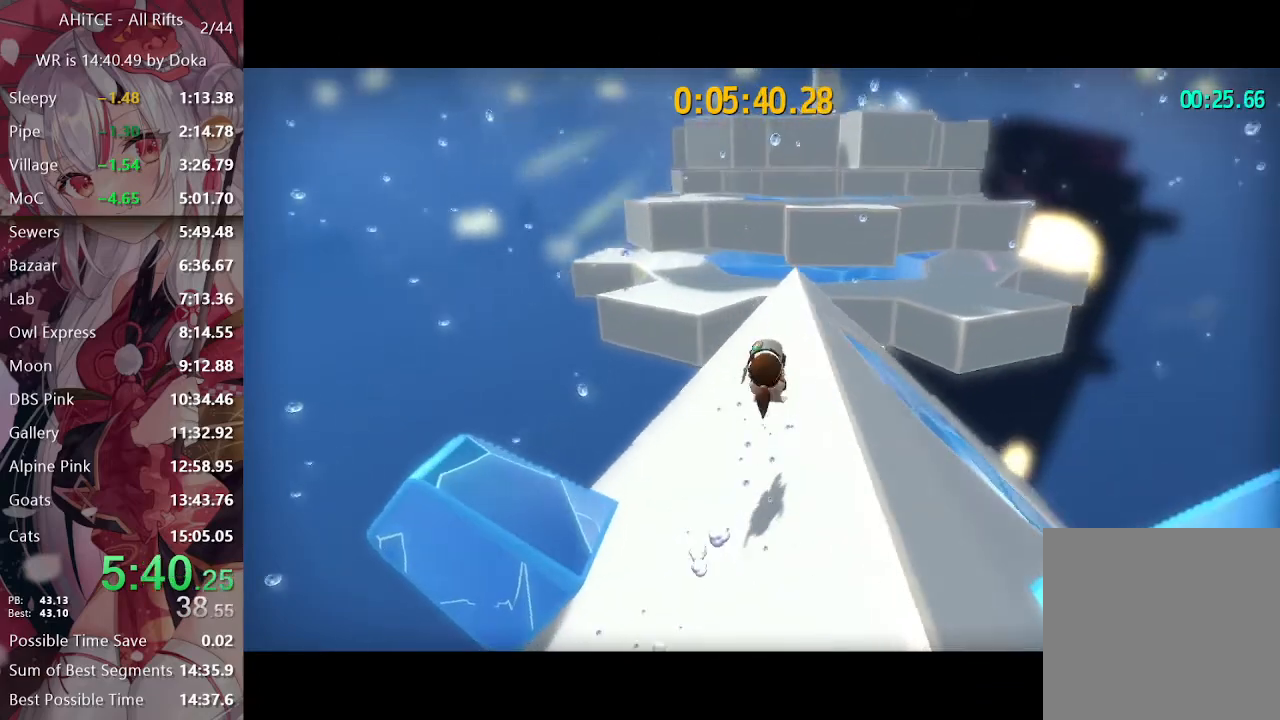
{"buttons": ["L2"], "left_stick": "up", "right_stick": "center", "events": [[50, "right_stick", "right"], [167, "right_stick", "center"], [250, "right_stick", "right"], [417, "right_stick", "center"]]}
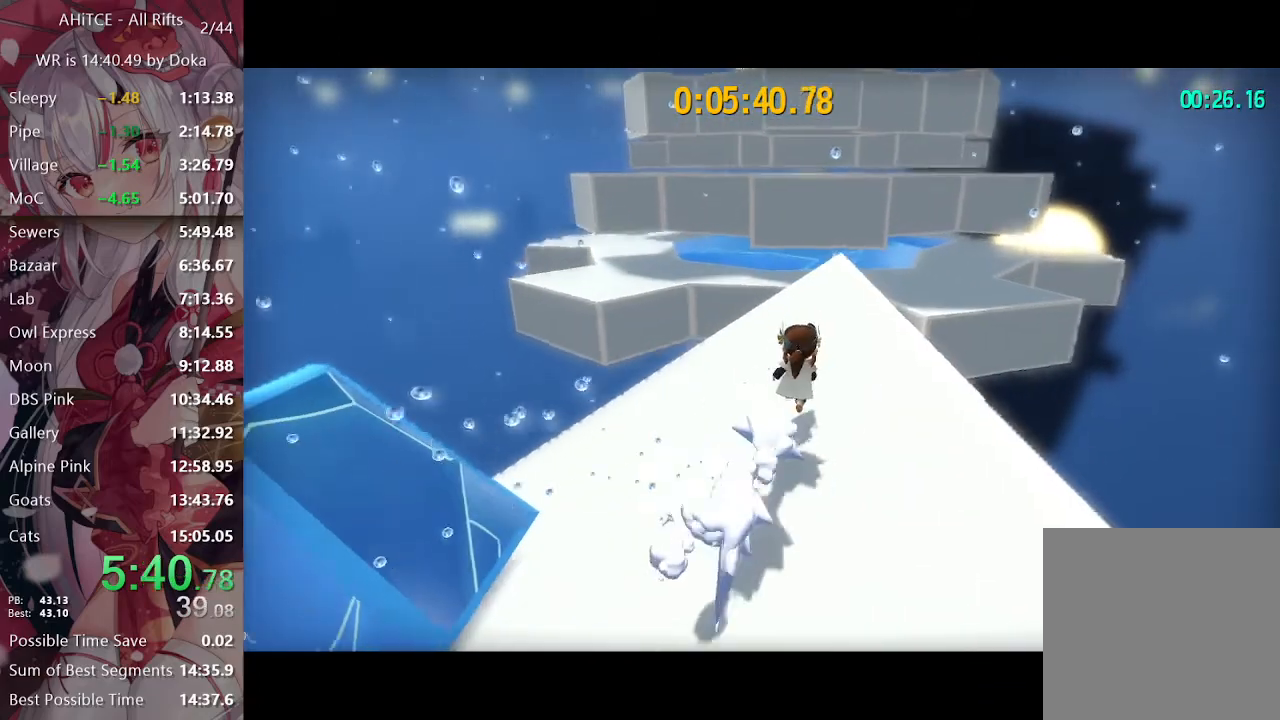
{"buttons": ["A"], "left_stick": "up-right", "right_stick": "center", "events": [[33, "A", "down"], [33, "L2", "up"], [333, "A", "up"], [483, "A", "down"], [500, "left_stick", "up-right"]]}
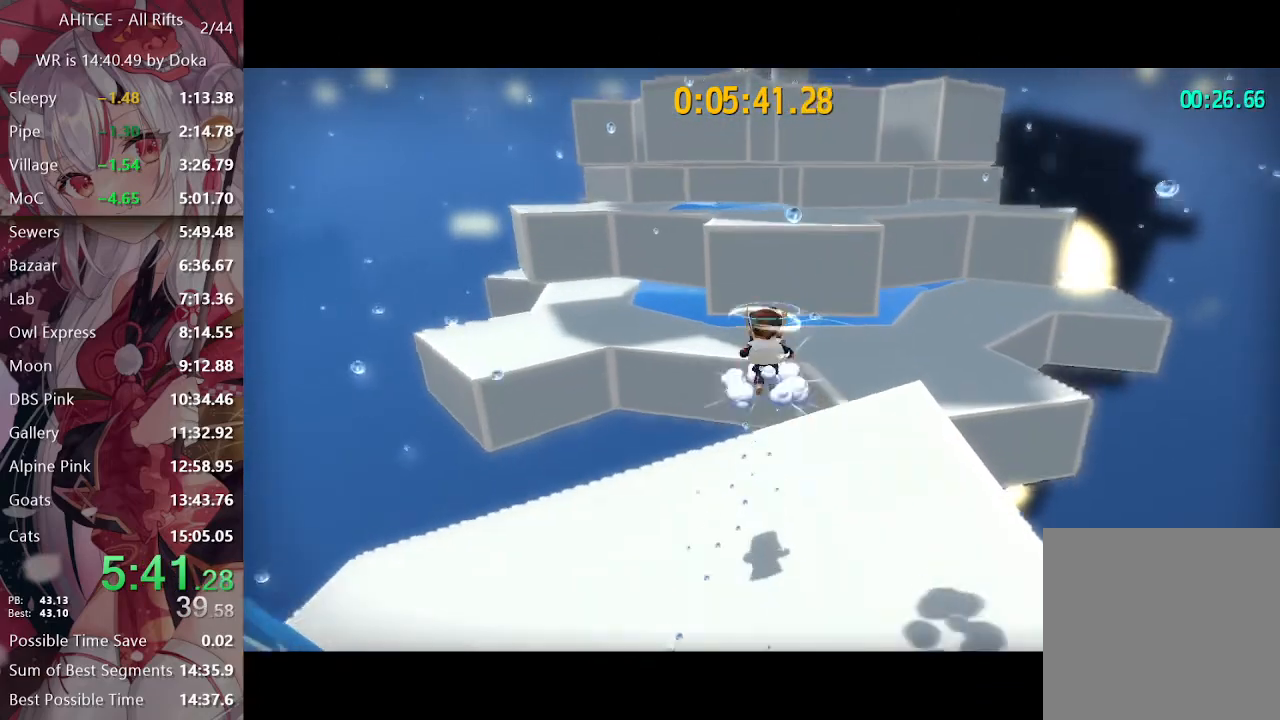
{"buttons": ["R2"], "left_stick": "up-right", "right_stick": "center", "events": [[300, "A", "up"], [467, "R2", "down"]]}
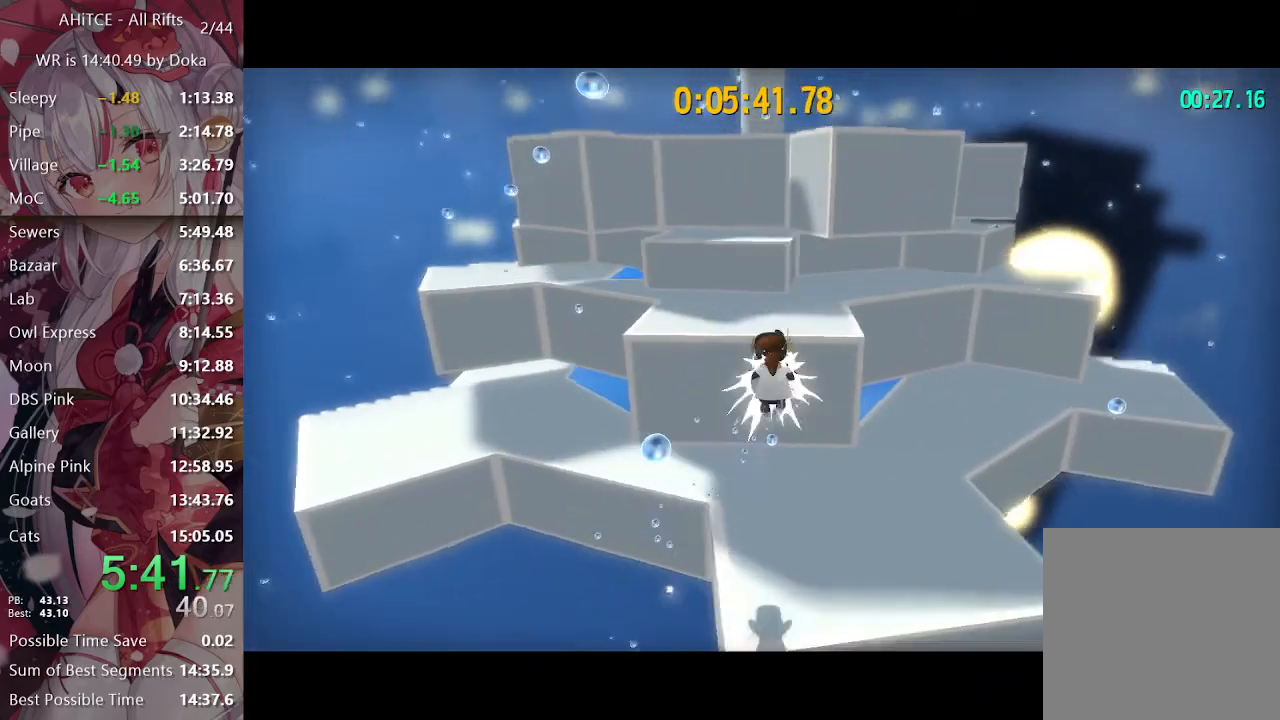
{"buttons": ["A", "L2"], "left_stick": "up-right", "right_stick": "center", "events": [[50, "L2", "down"], [83, "R2", "up"], [200, "R2", "down"], [283, "R2", "up"], [333, "A", "down"], [383, "A", "up"], [467, "A", "down"]]}
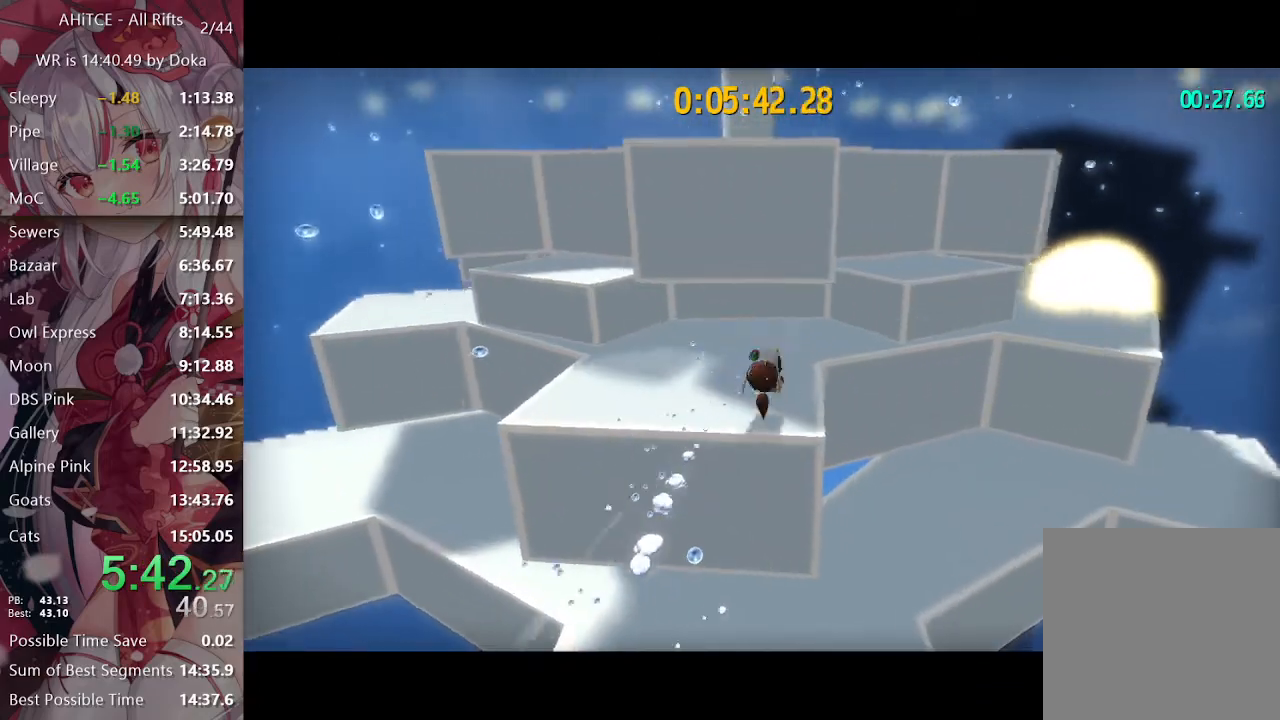
{"buttons": ["A", "L2"], "left_stick": "up", "right_stick": "center", "events": [[150, "left_stick", "up"], [300, "A", "up"], [383, "A", "down"]]}
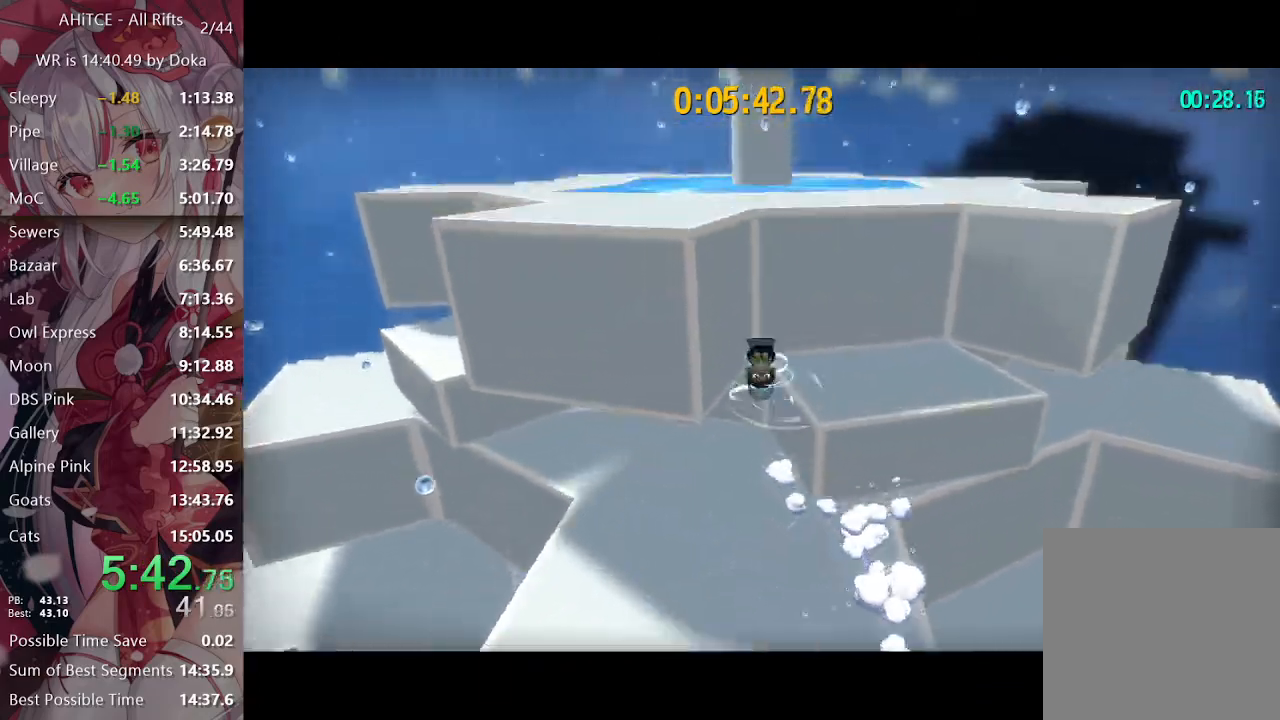
{"buttons": ["A", "L2"], "left_stick": "up", "right_stick": "center", "events": [[83, "A", "up"], [150, "R2", "down"], [217, "A", "down"], [267, "R2", "up"], [317, "A", "up"], [383, "A", "down"], [450, "A", "up"], [500, "A", "down"]]}
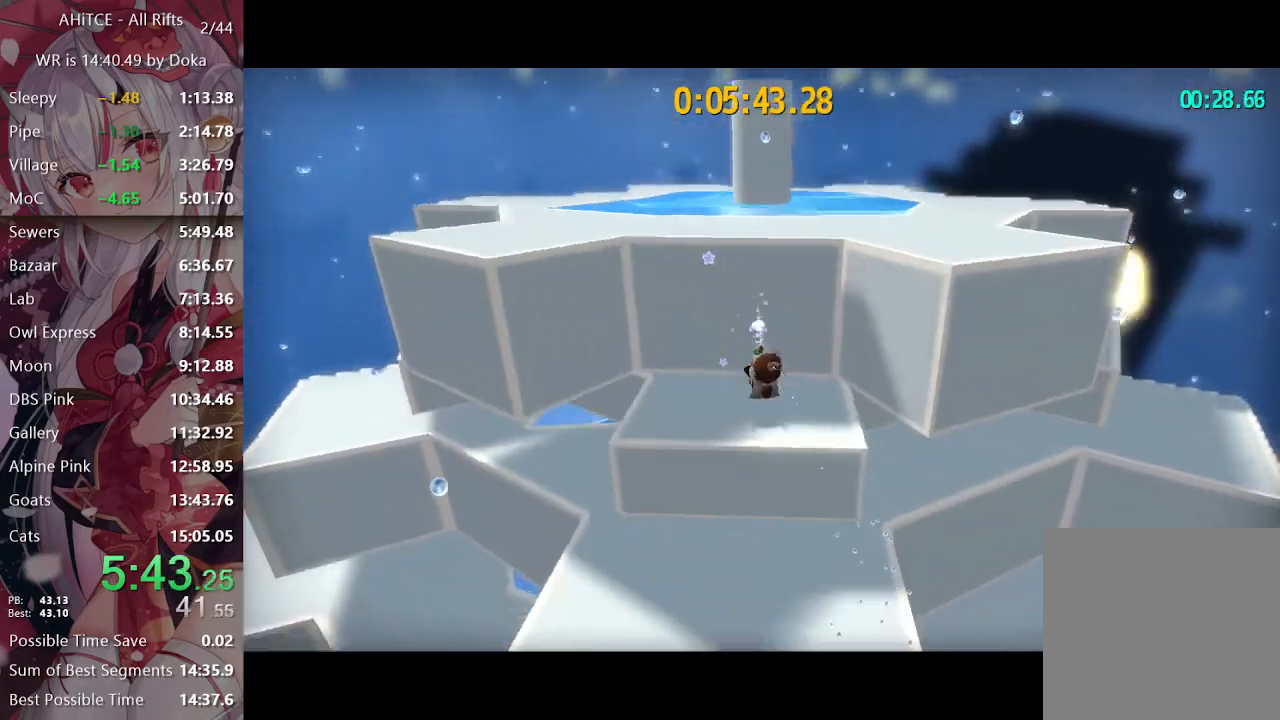
{"buttons": ["L2"], "left_stick": "up-left", "right_stick": "center", "events": [[50, "A", "up"], [100, "A", "down"], [167, "A", "up"], [167, "left_stick", "up-left"], [217, "A", "down"], [283, "A", "up"], [350, "A", "down"], [417, "A", "up"], [467, "A", "down"], [500, "A", "up"]]}
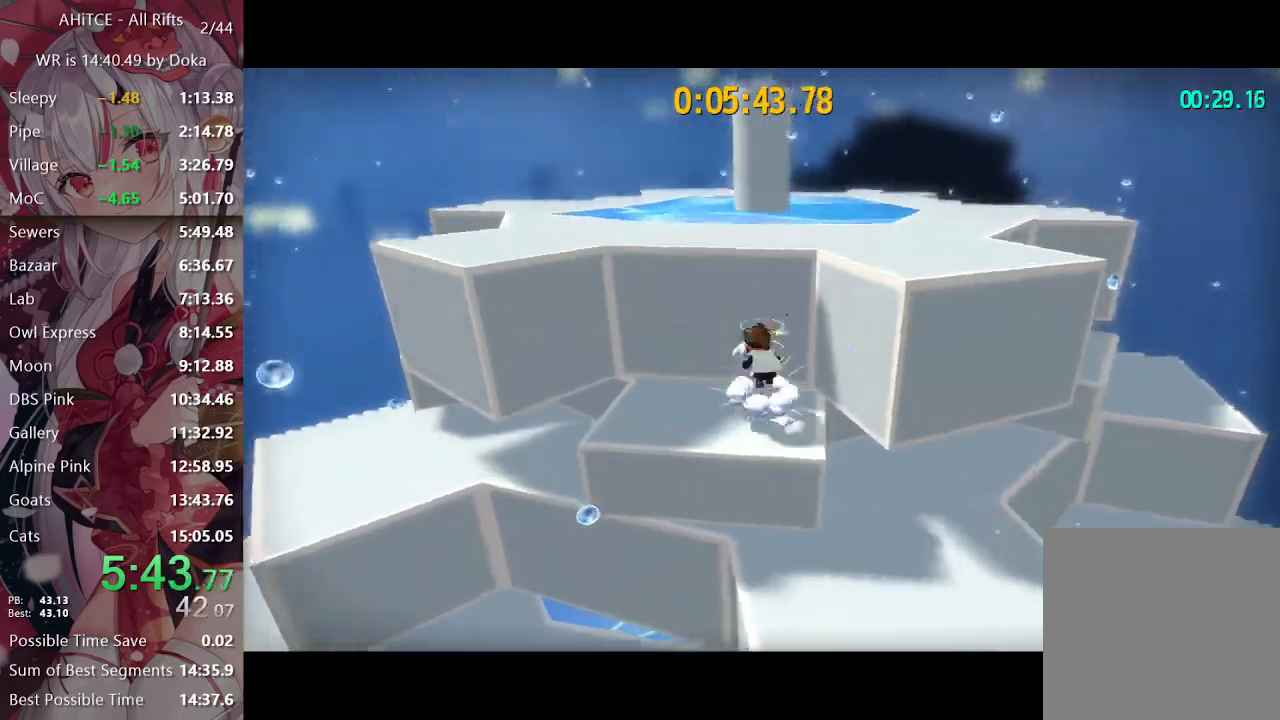
{"buttons": ["L2"], "left_stick": "up", "right_stick": "center", "events": [[67, "A", "down"], [67, "left_stick", "up"], [133, "A", "up"], [183, "A", "down"], [233, "A", "up"], [317, "A", "down"], [350, "A", "up"]]}
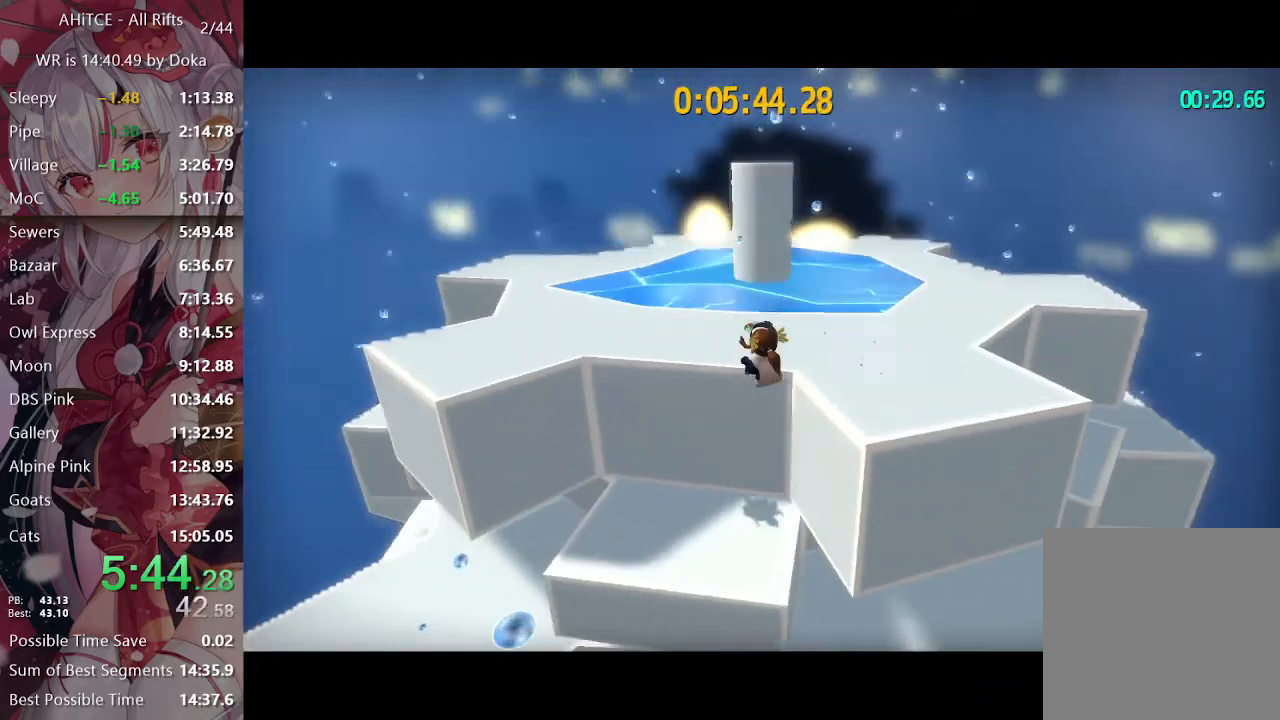
{"buttons": ["L2"], "left_stick": "center", "right_stick": "center", "events": [[33, "A", "down"], [167, "A", "up"], [183, "A", "down"], [333, "A", "up"], [483, "left_stick", "center"]]}
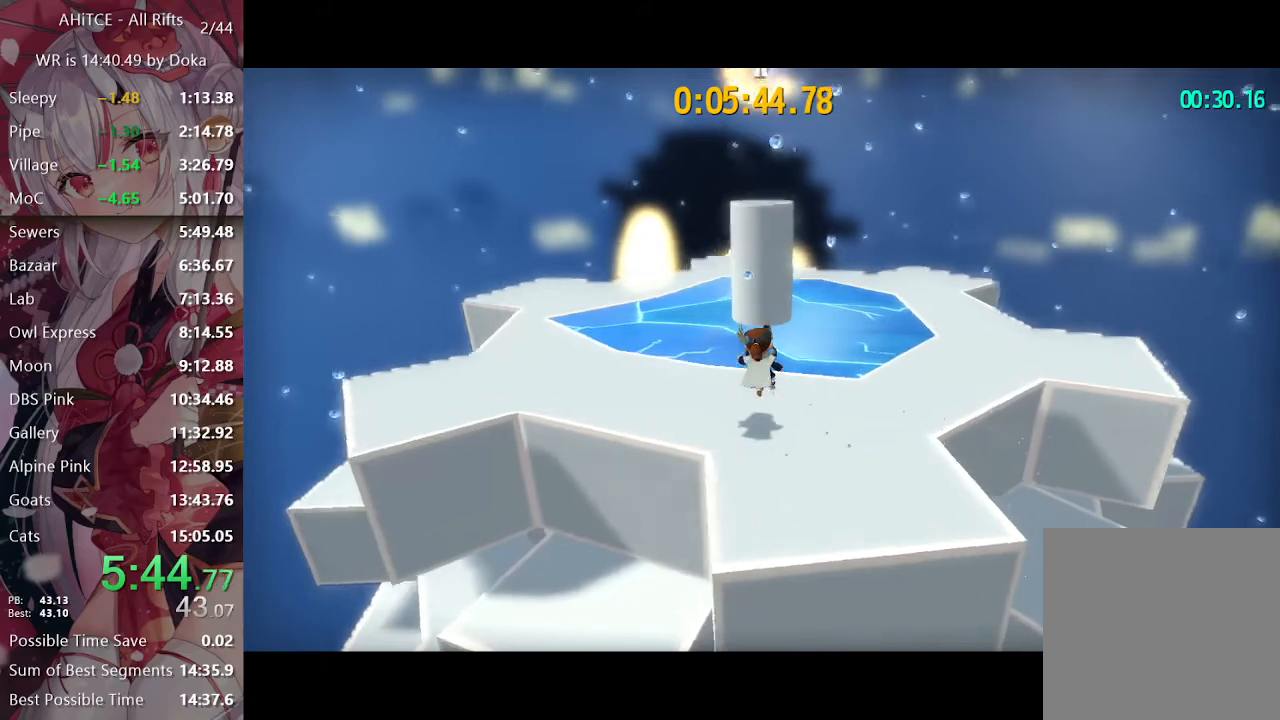
{"buttons": ["L2", "R2"], "left_stick": "up", "right_stick": "center", "events": [[83, "left_stick", "up"], [150, "A", "down"], [433, "A", "up"], [483, "R2", "down"]]}
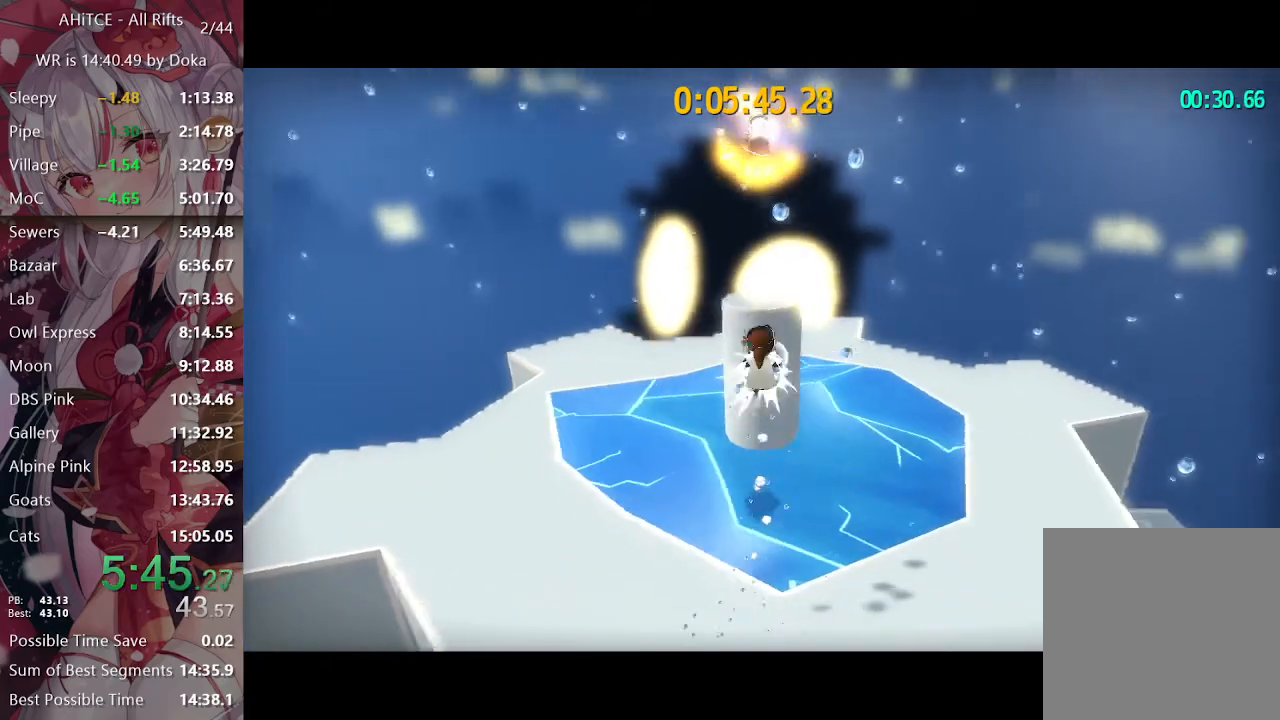
{"buttons": ["A", "L2"], "left_stick": "center", "right_stick": "center", "events": [[50, "A", "down"], [83, "R2", "up"], [383, "A", "up"], [417, "left_stick", "center"], [467, "A", "down"]]}
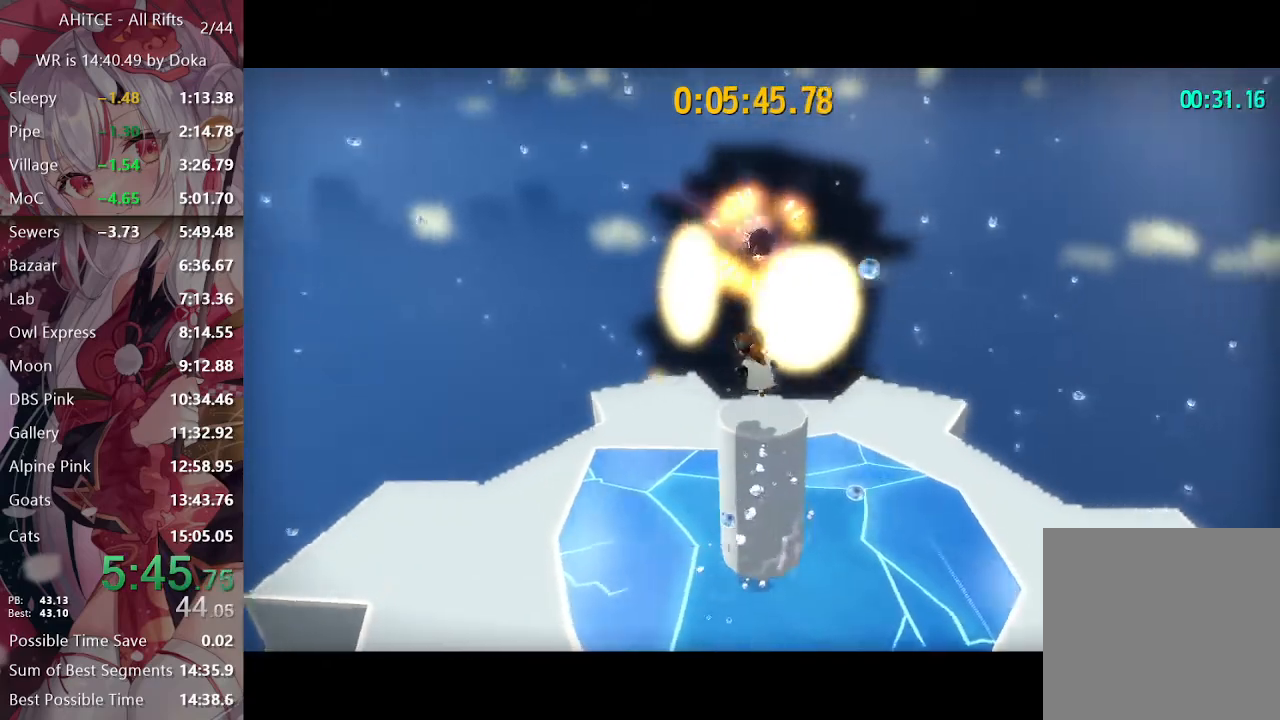
{"buttons": ["A", "L2"], "left_stick": "up", "right_stick": "center", "events": [[50, "A", "up"], [67, "A", "down"], [100, "left_stick", "up"], [150, "A", "up"], [217, "A", "down"], [217, "left_stick", "center"], [250, "A", "up"], [283, "A", "down"], [333, "left_stick", "up"]]}
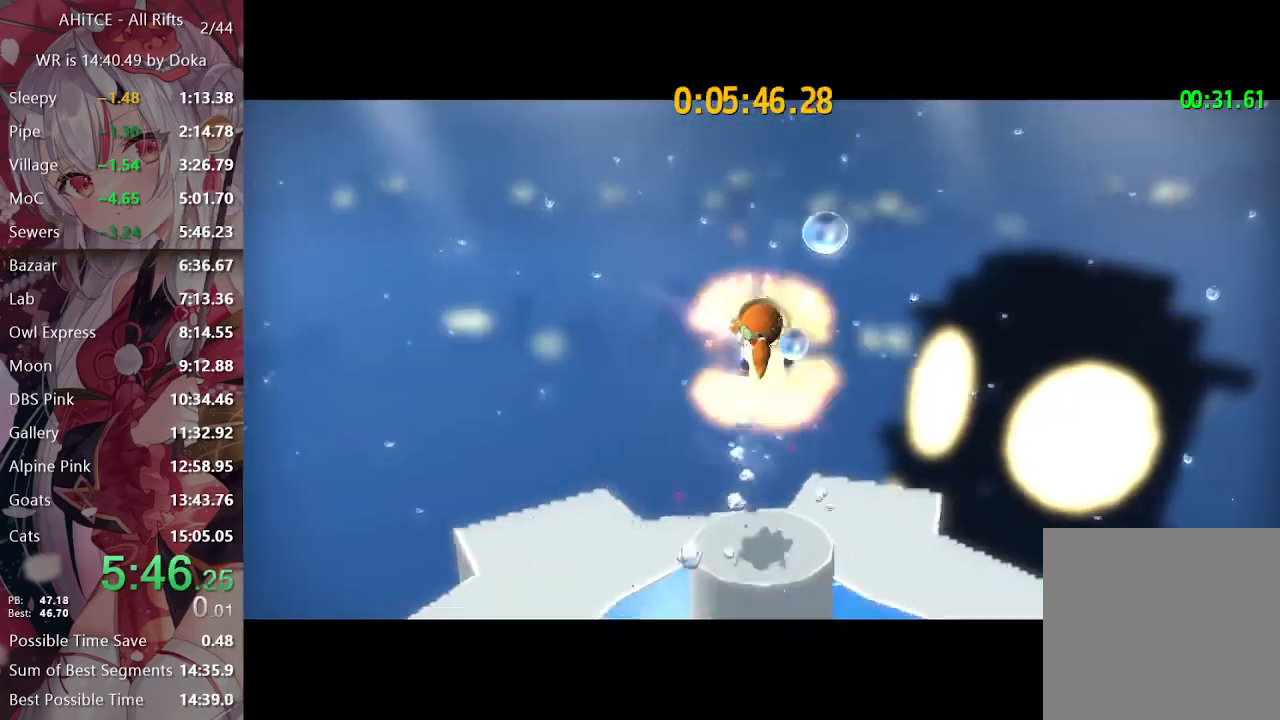
{"buttons": [], "left_stick": "center", "right_stick": "center", "events": [[67, "left_stick", "center"], [150, "L2", "up"], [167, "A", "up"]]}